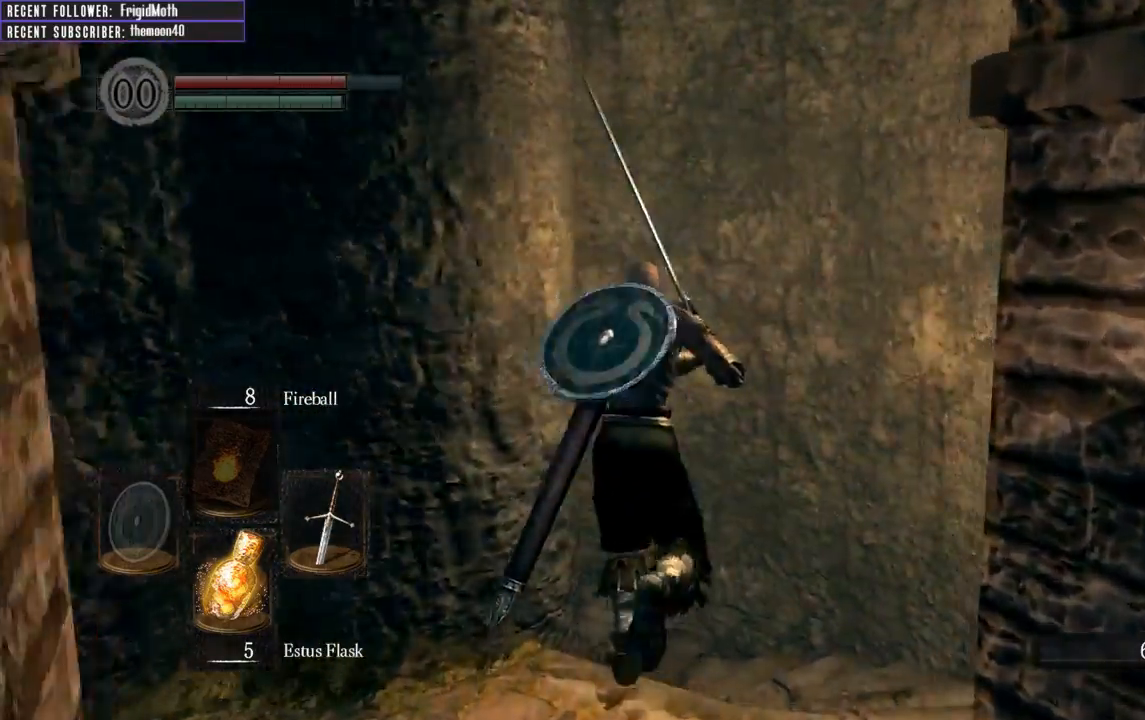
Gameplay with a controller (Xbox layout); each line is a JSON object with the inputs held at the frame after it. "events" lists button and stick changes between this image and that frame as [ms after this image, input, new state], when the widget could be followed in between. Not read: L3.
{"buttons": ["B"], "left_stick": "up", "right_stick": "left", "events": [[33, "right_stick", "left"]]}
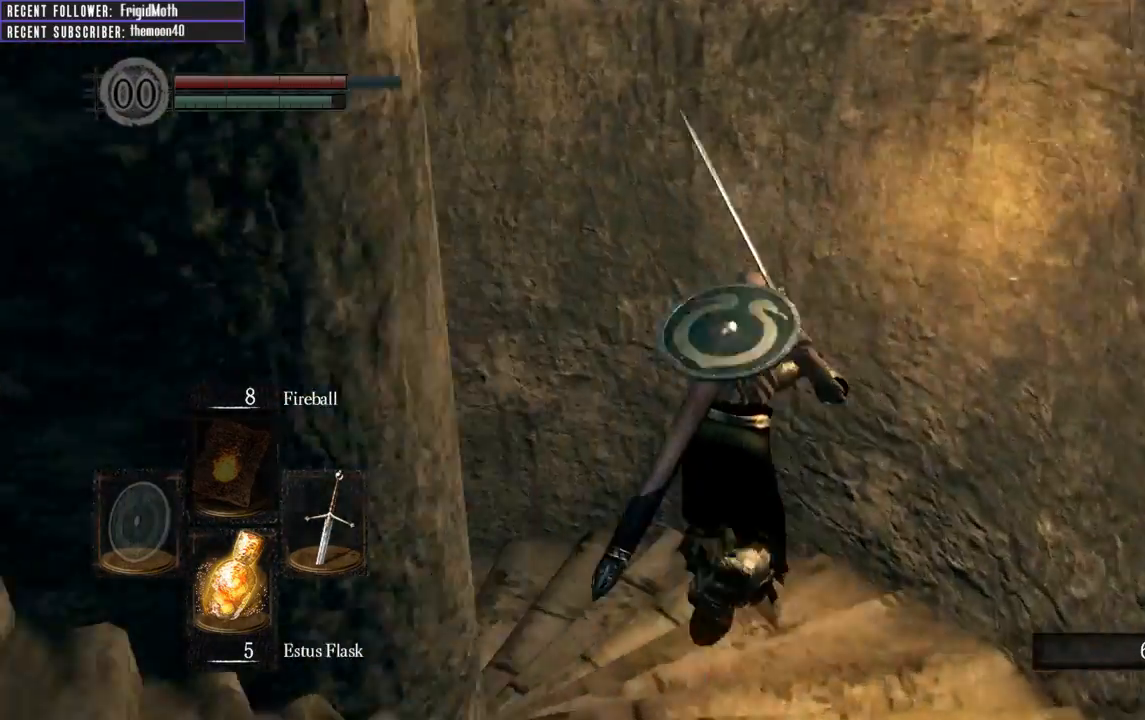
{"buttons": [], "left_stick": "up-left", "right_stick": "left", "events": [[117, "B", "up"], [367, "left_stick", "up-left"]]}
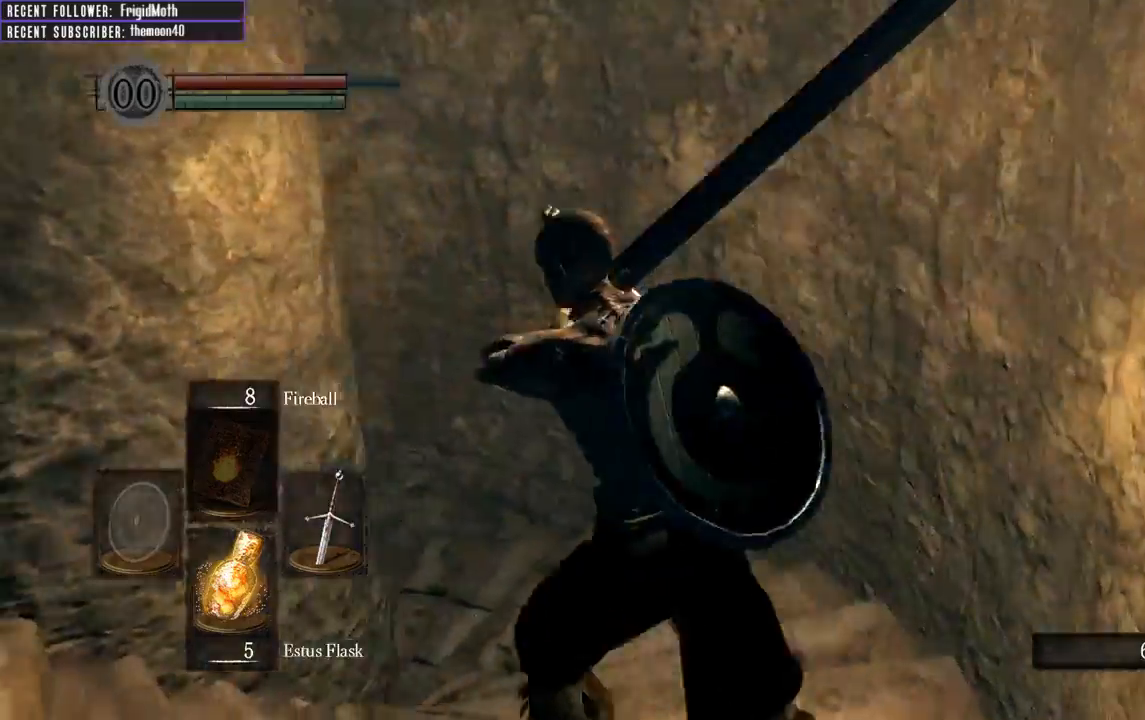
{"buttons": [], "left_stick": "center", "right_stick": "left", "events": [[33, "left_stick", "center"]]}
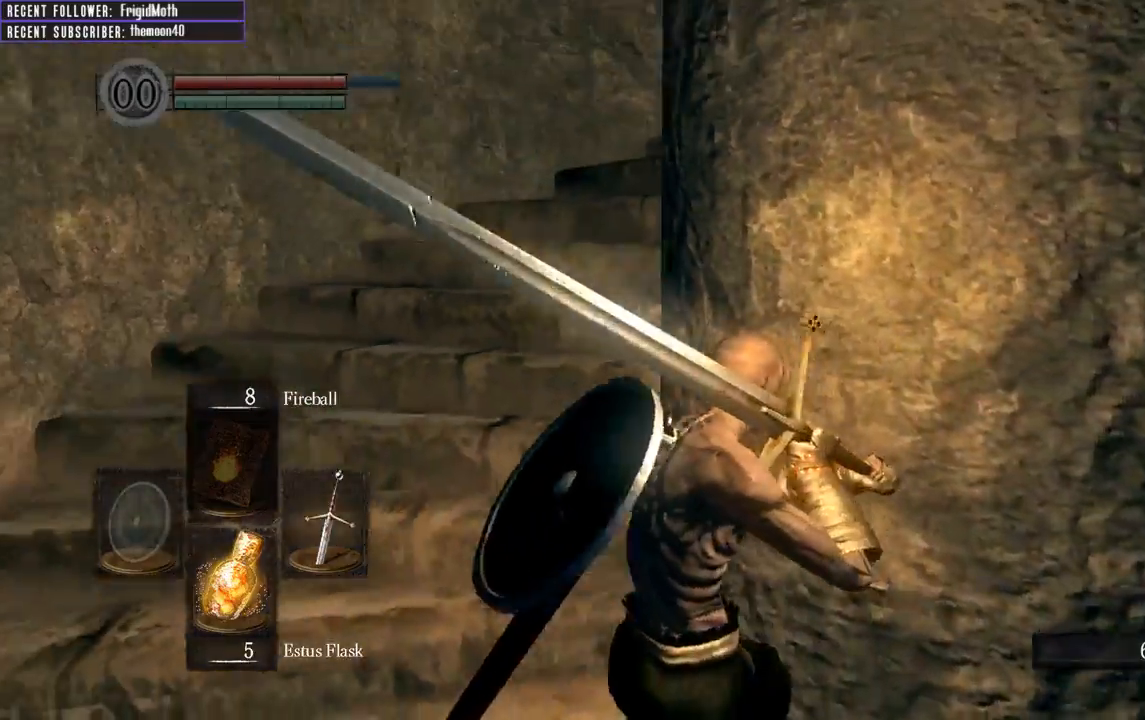
{"buttons": [], "left_stick": "center", "right_stick": "center", "events": [[33, "left_stick", "down"], [50, "right_stick", "center"], [133, "left_stick", "down-left"], [217, "right_stick", "right"], [267, "left_stick", "left"], [433, "left_stick", "center"], [467, "right_stick", "center"]]}
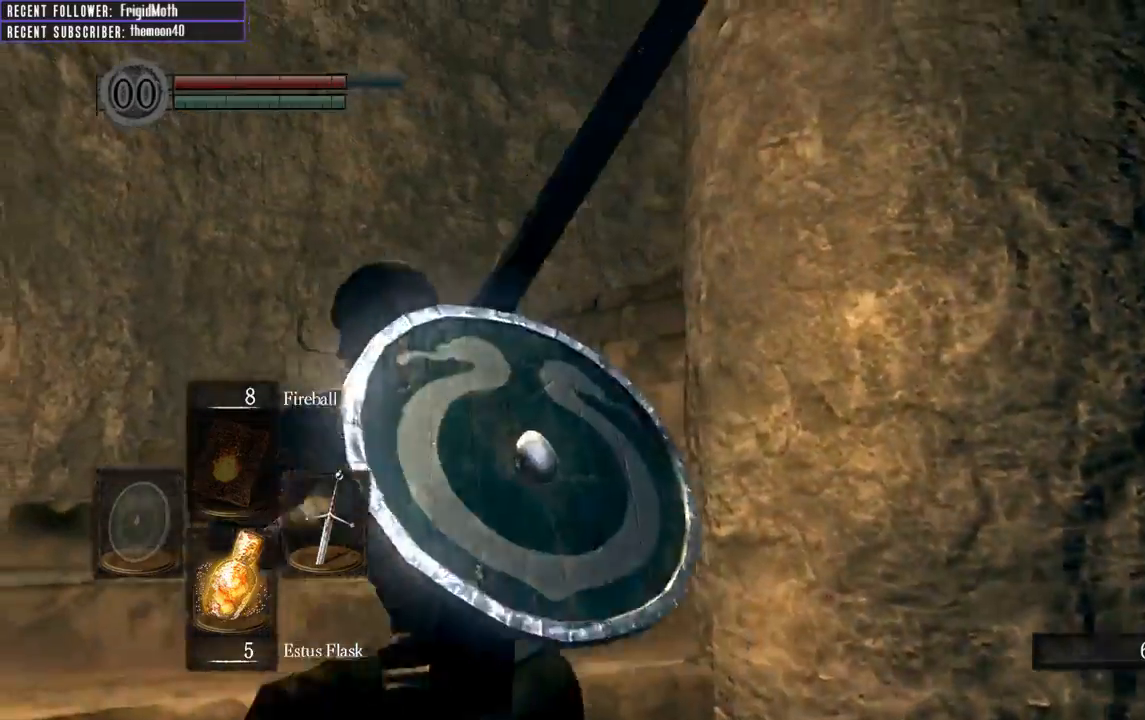
{"buttons": [], "left_stick": "center", "right_stick": "center", "events": [[133, "right_stick", "right"], [167, "left_stick", "left"], [400, "left_stick", "center"], [417, "right_stick", "center"]]}
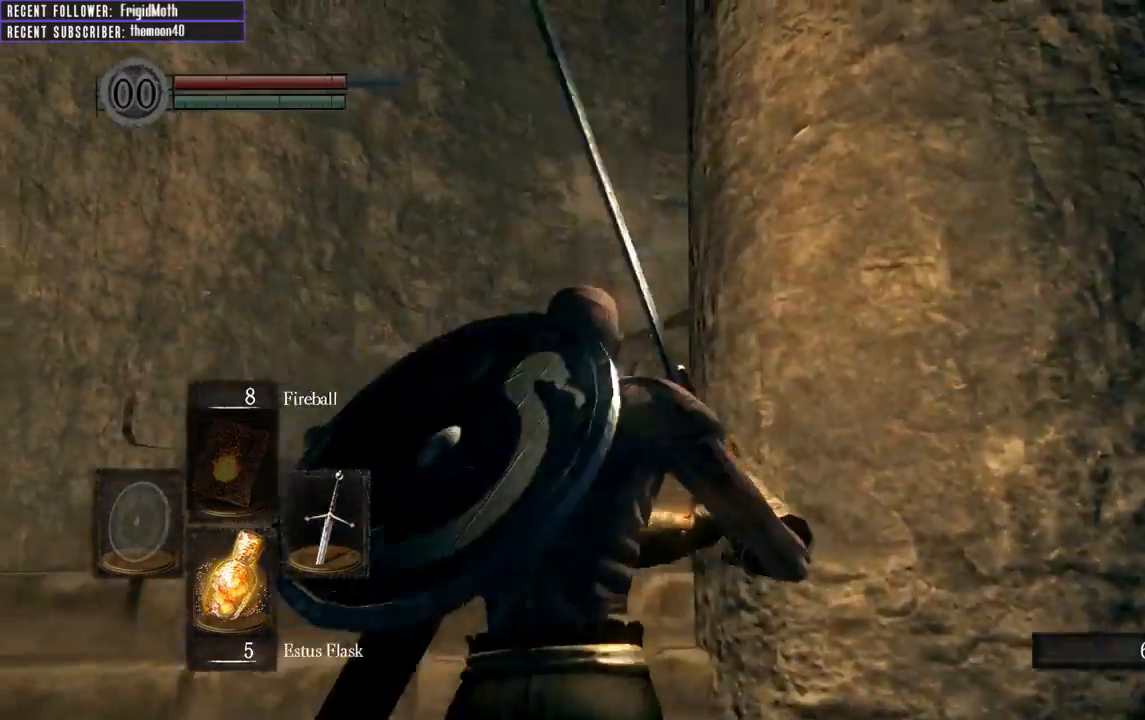
{"buttons": [], "left_stick": "up-left", "right_stick": "center", "events": [[50, "right_stick", "right"], [167, "left_stick", "up-left"], [233, "right_stick", "center"], [317, "left_stick", "center"], [317, "right_stick", "right"], [483, "left_stick", "up-left"], [500, "right_stick", "center"]]}
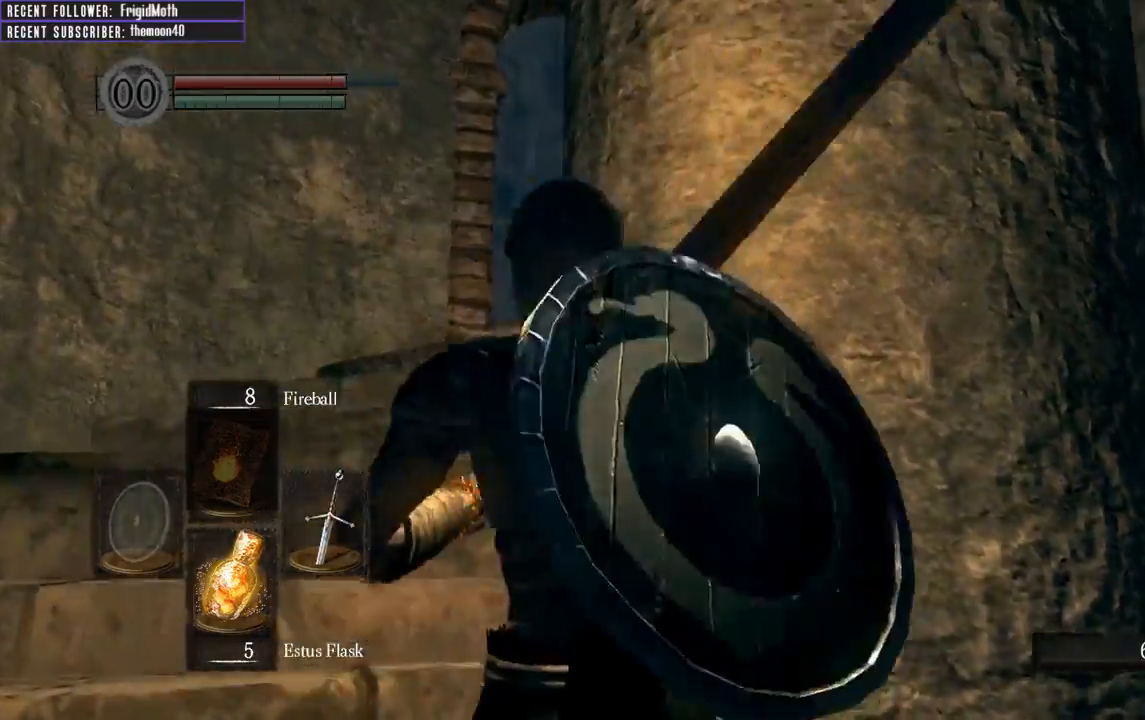
{"buttons": [], "left_stick": "center", "right_stick": "center", "events": [[100, "left_stick", "center"], [400, "left_stick", "up"], [500, "left_stick", "center"]]}
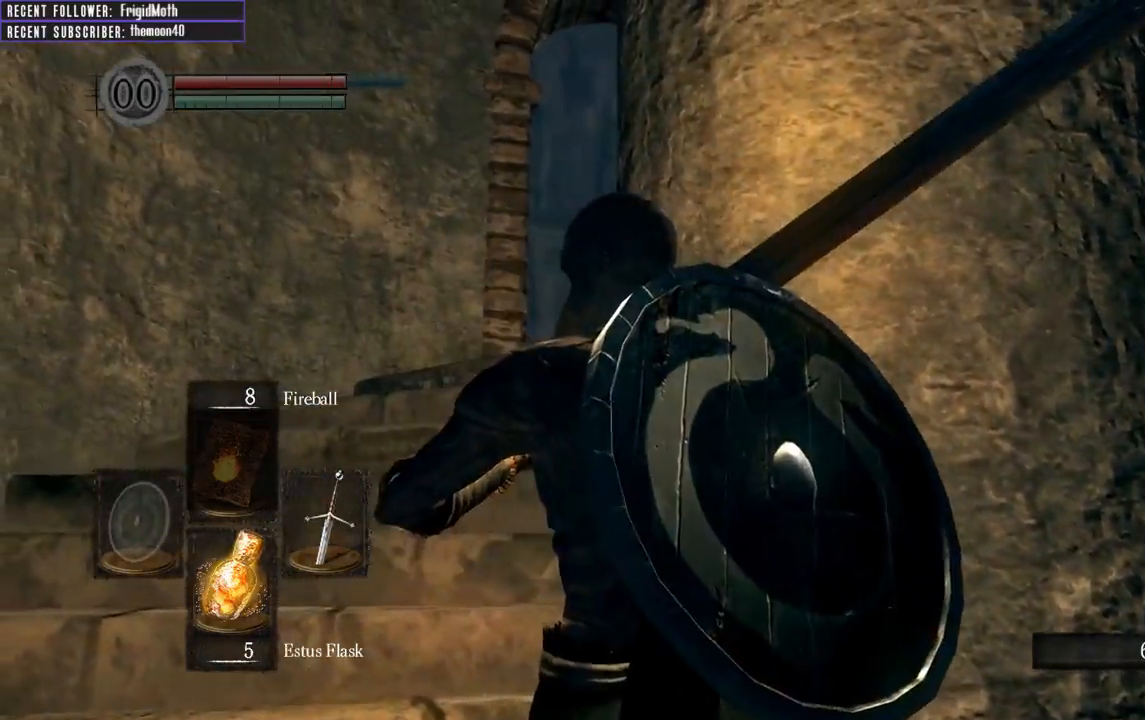
{"buttons": [], "left_stick": "up-left", "right_stick": "center", "events": [[183, "left_stick", "up-left"]]}
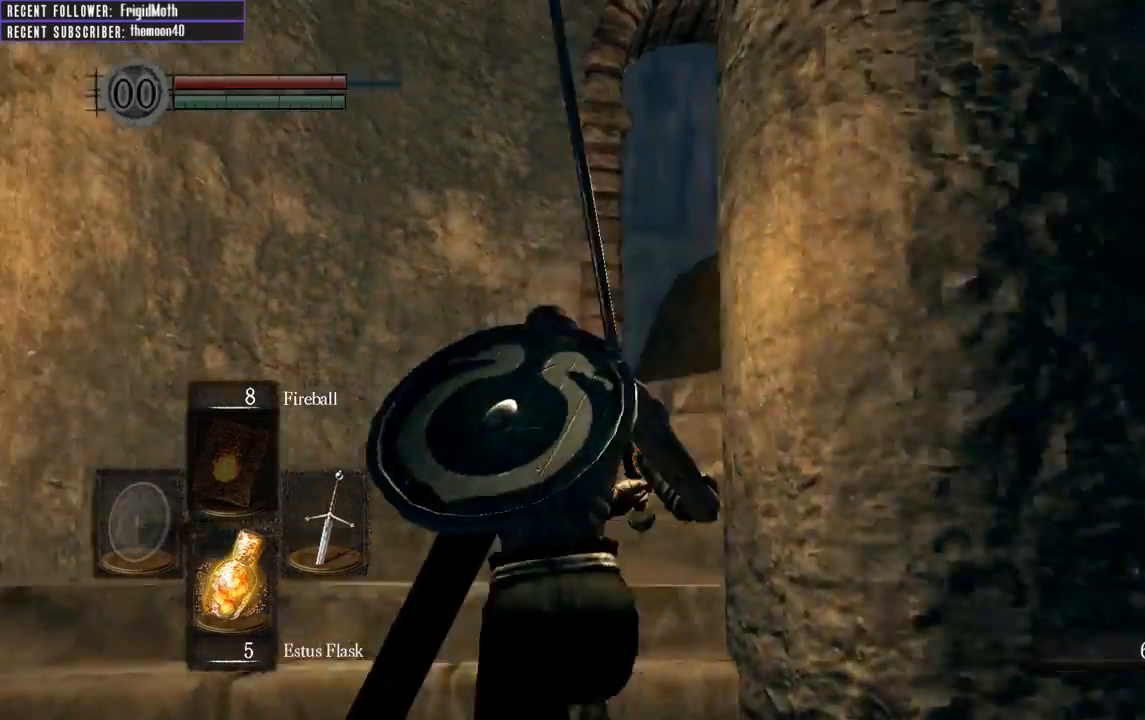
{"buttons": ["B", "L1"], "left_stick": "up-right", "right_stick": "left", "events": [[17, "left_stick", "up"], [50, "right_stick", "up"], [233, "right_stick", "center"], [367, "B", "down"], [383, "L1", "down"], [400, "left_stick", "up-right"], [400, "right_stick", "left"]]}
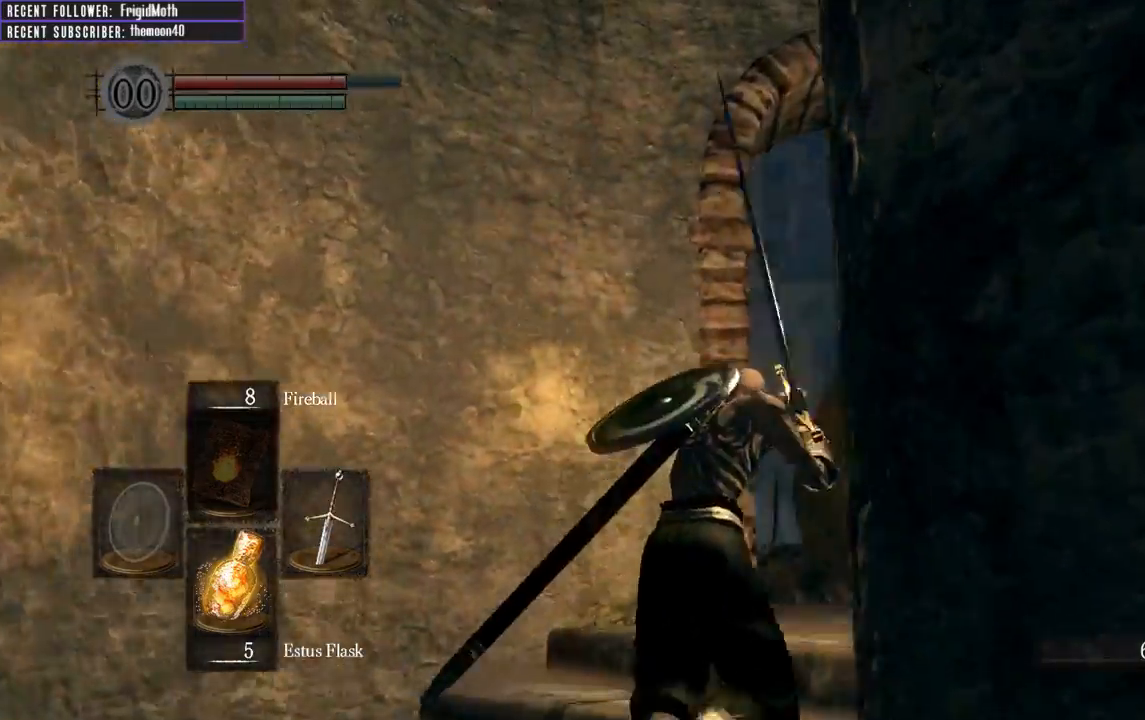
{"buttons": ["B", "L1"], "left_stick": "up-right", "right_stick": "left", "events": []}
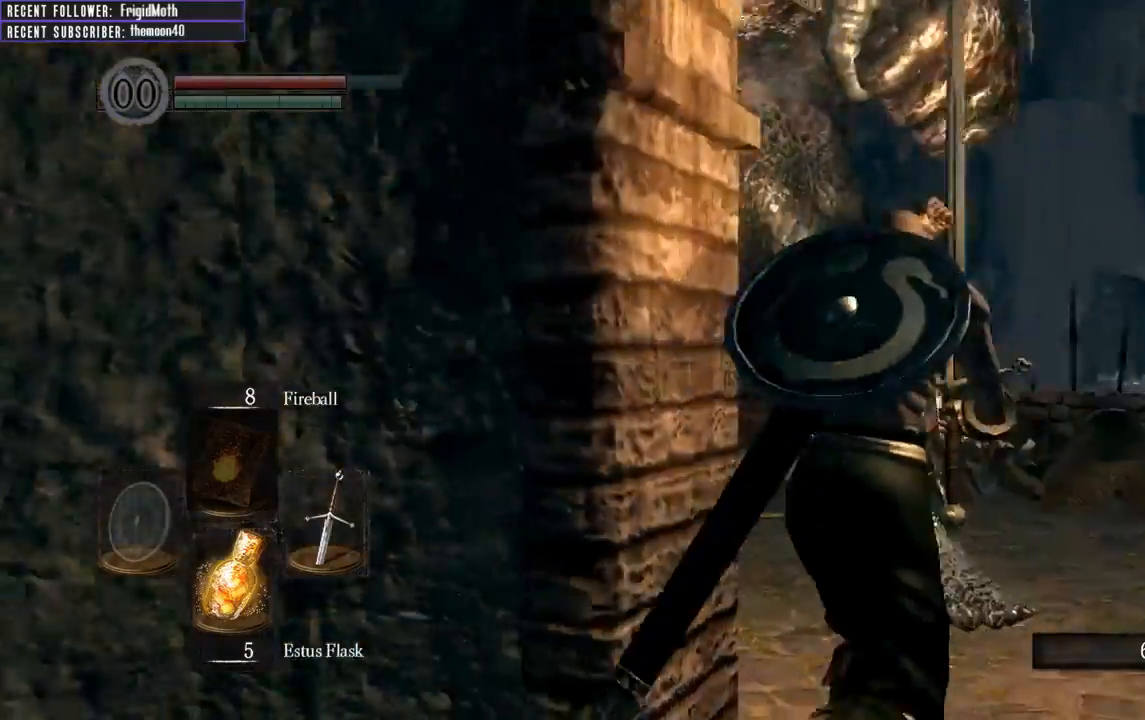
{"buttons": ["B", "L1"], "left_stick": "up", "right_stick": "center", "events": [[233, "right_stick", "center"], [333, "left_stick", "up"]]}
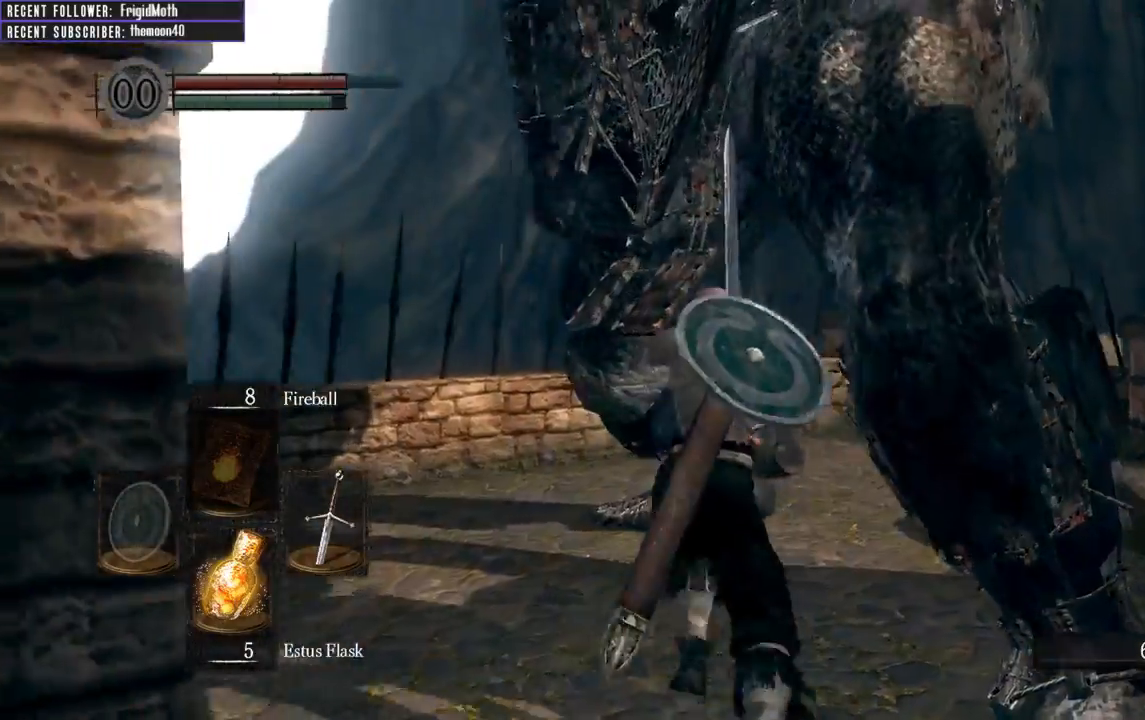
{"buttons": ["L1"], "left_stick": "up-right", "right_stick": "center", "events": [[183, "B", "up"], [250, "left_stick", "up-right"], [317, "B", "down"], [417, "B", "up"]]}
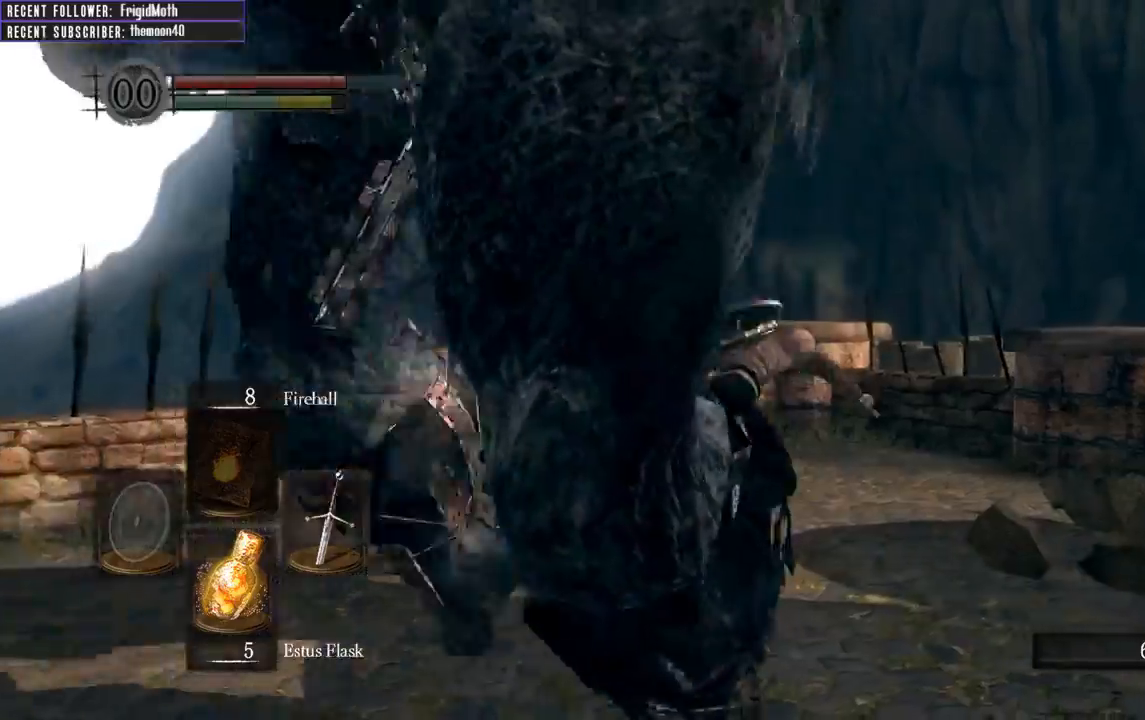
{"buttons": [], "left_stick": "up-left", "right_stick": "left", "events": [[167, "right_stick", "left"], [217, "L1", "up"], [217, "left_stick", "up"], [483, "left_stick", "up-left"]]}
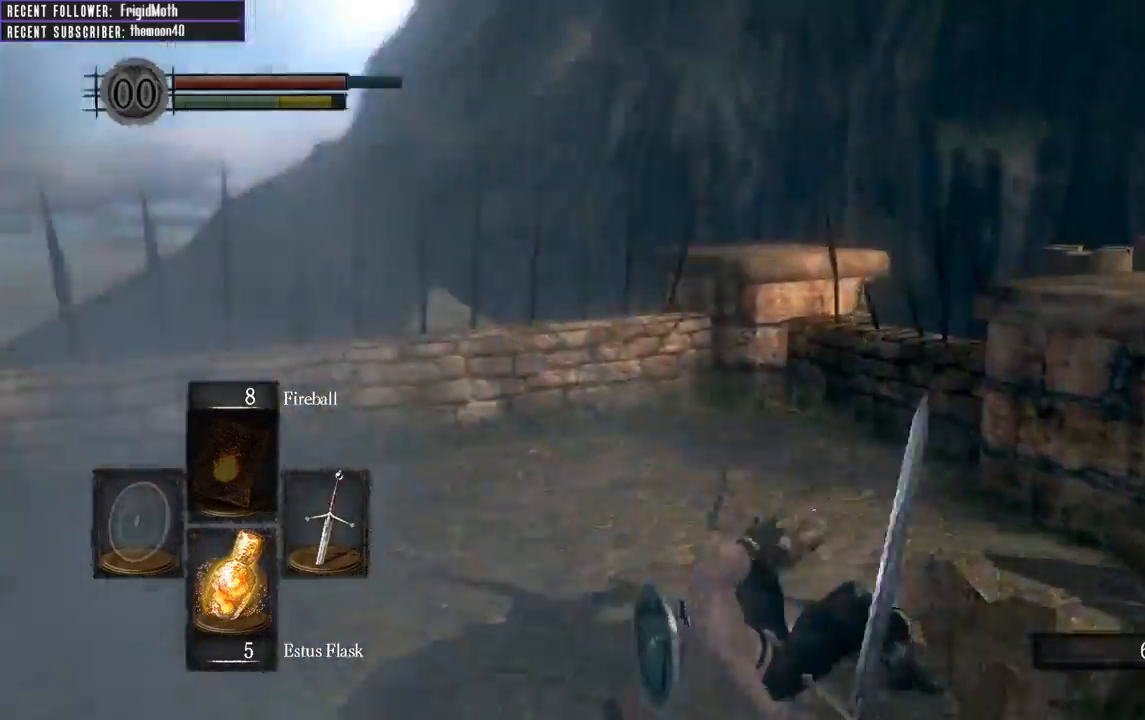
{"buttons": [], "left_stick": "up-left", "right_stick": "left", "events": [[100, "left_stick", "left"], [400, "left_stick", "up-left"]]}
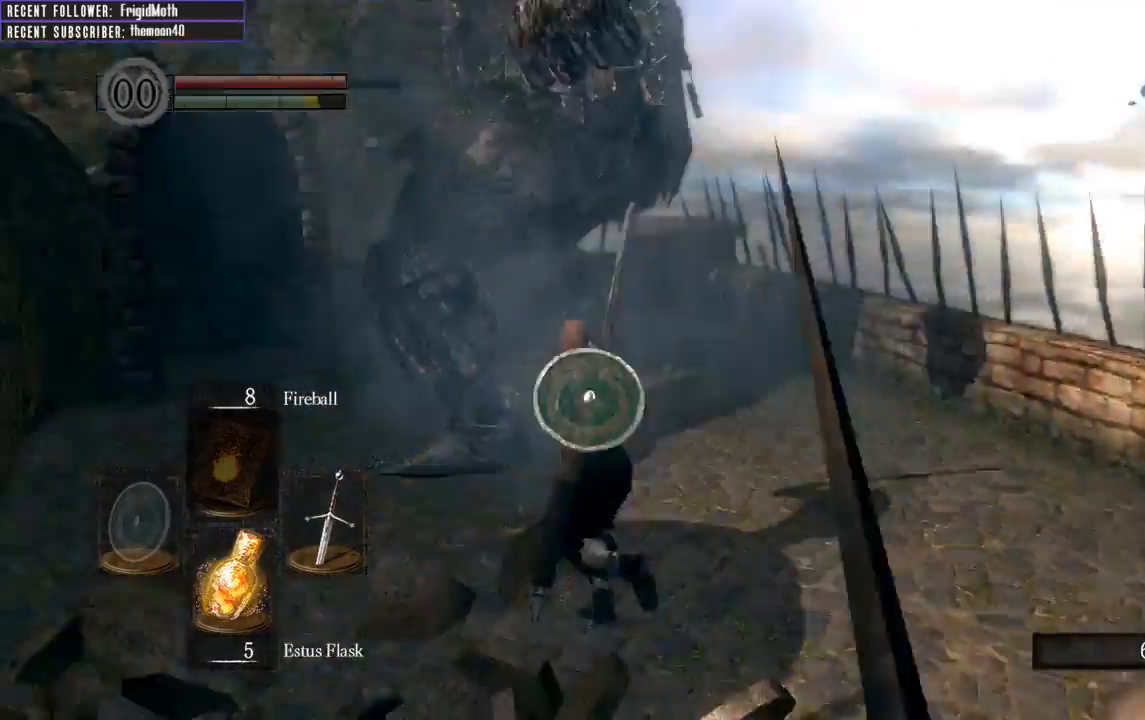
{"buttons": [], "left_stick": "up", "right_stick": "center", "events": [[117, "left_stick", "up"], [133, "right_stick", "center"], [183, "R1", "down"], [367, "R1", "up"]]}
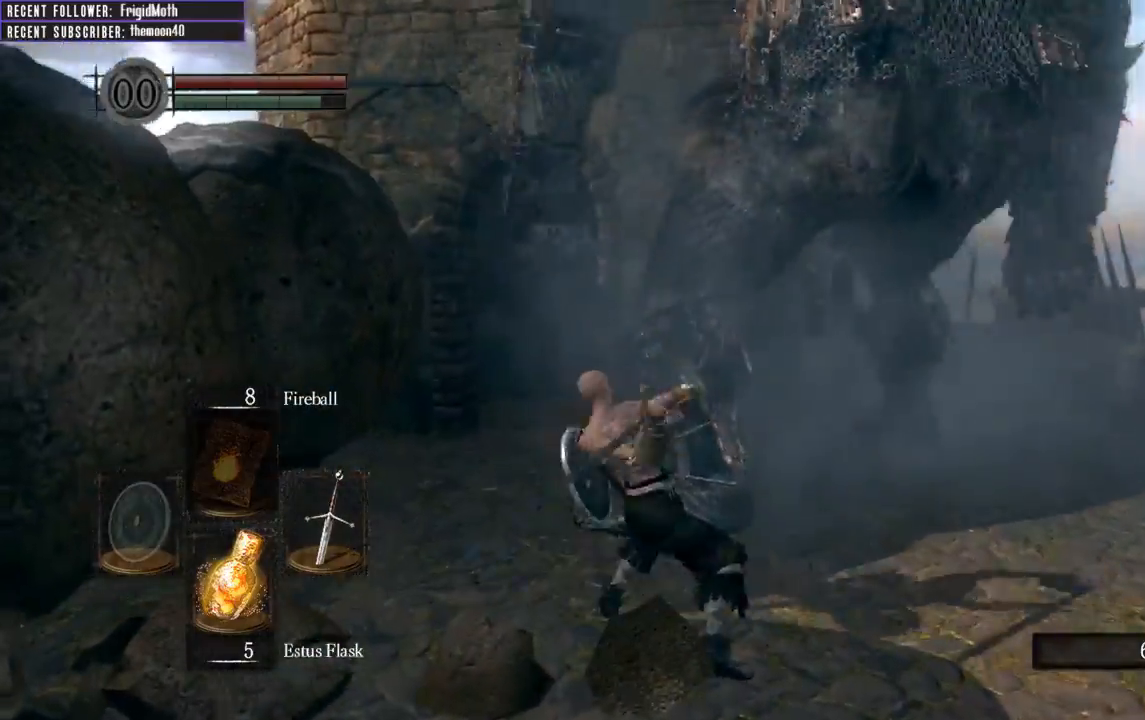
{"buttons": ["R1"], "left_stick": "up", "right_stick": "right", "events": [[300, "right_stick", "right"], [400, "R1", "down"]]}
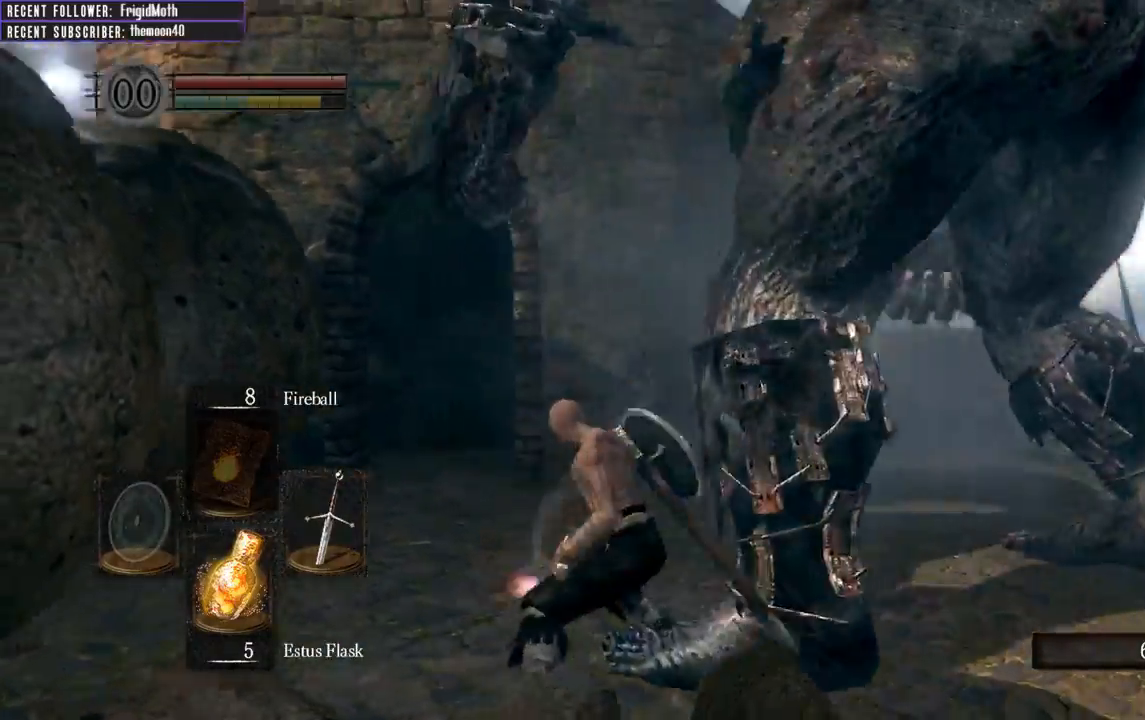
{"buttons": [], "left_stick": "up-right", "right_stick": "right", "events": [[67, "R1", "up"], [83, "left_stick", "up-right"]]}
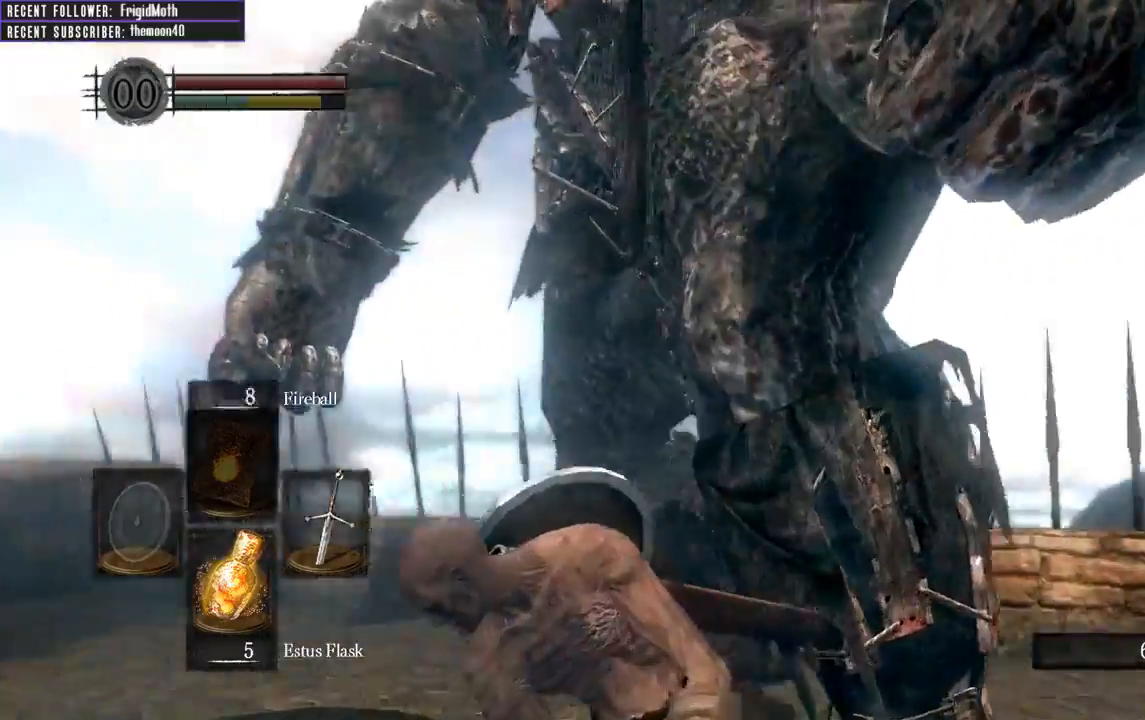
{"buttons": [], "left_stick": "up-right", "right_stick": "center", "events": [[133, "right_stick", "center"]]}
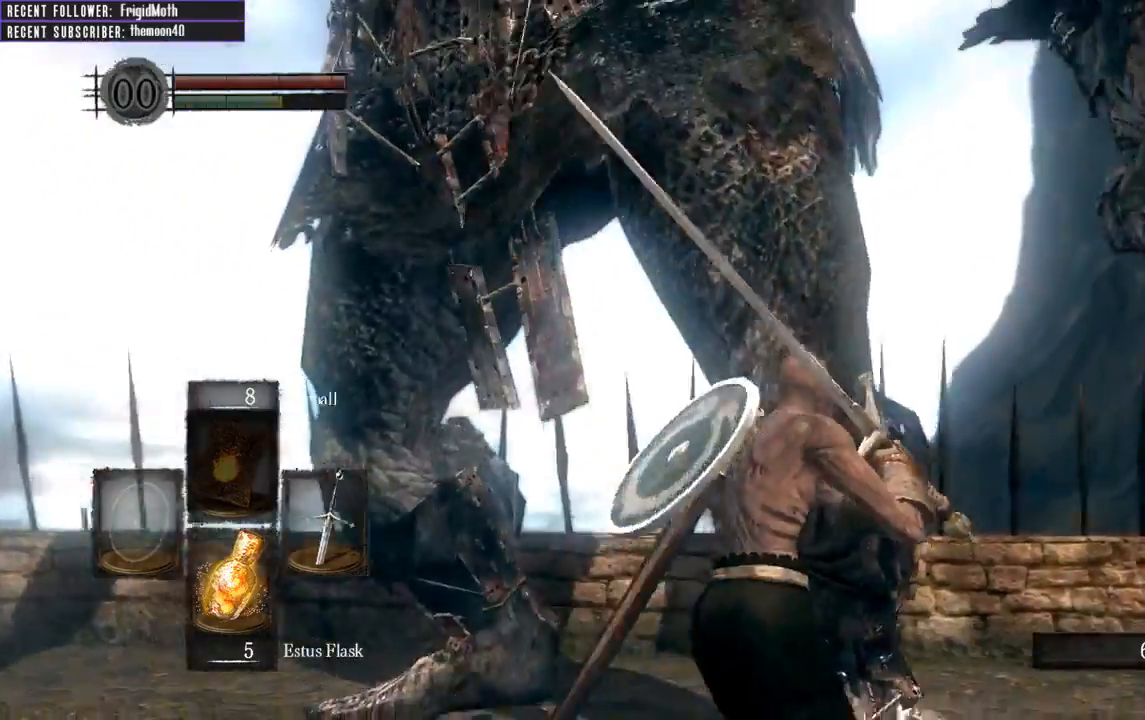
{"buttons": [], "left_stick": "up-right", "right_stick": "left", "events": [[283, "right_stick", "left"]]}
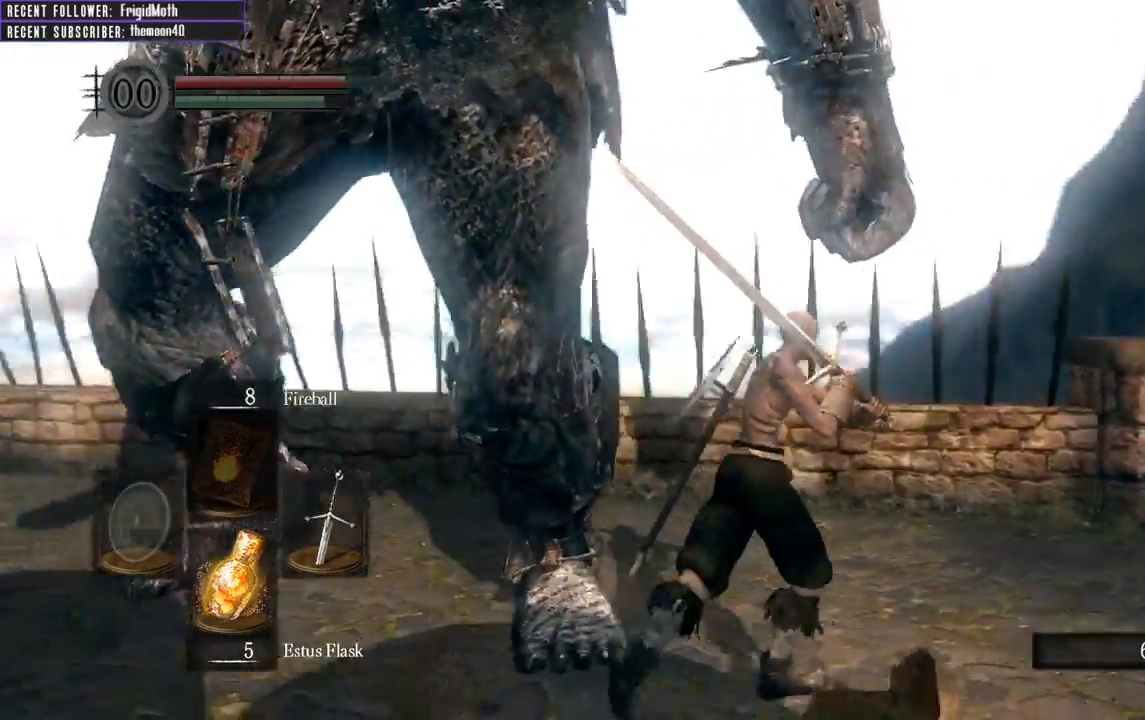
{"buttons": [], "left_stick": "up-right", "right_stick": "center", "events": [[450, "right_stick", "center"]]}
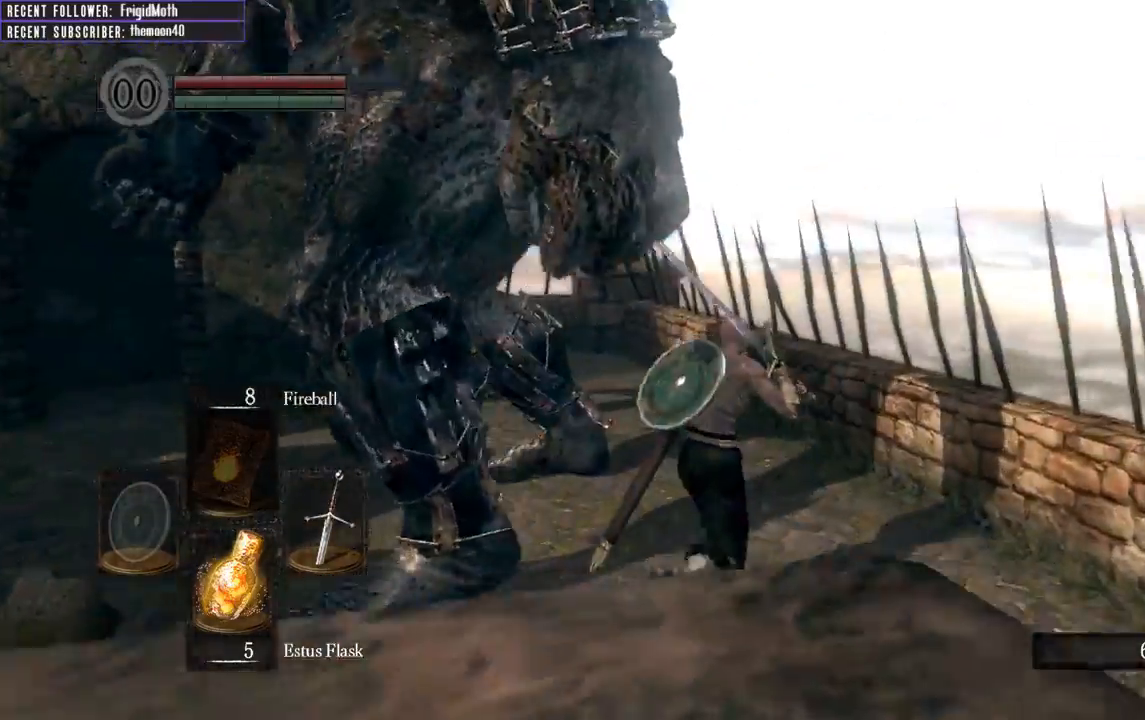
{"buttons": [], "left_stick": "up-left", "right_stick": "left", "events": [[83, "right_stick", "left"], [100, "left_stick", "up"], [167, "R1", "down"], [350, "R1", "up"], [400, "left_stick", "up-left"]]}
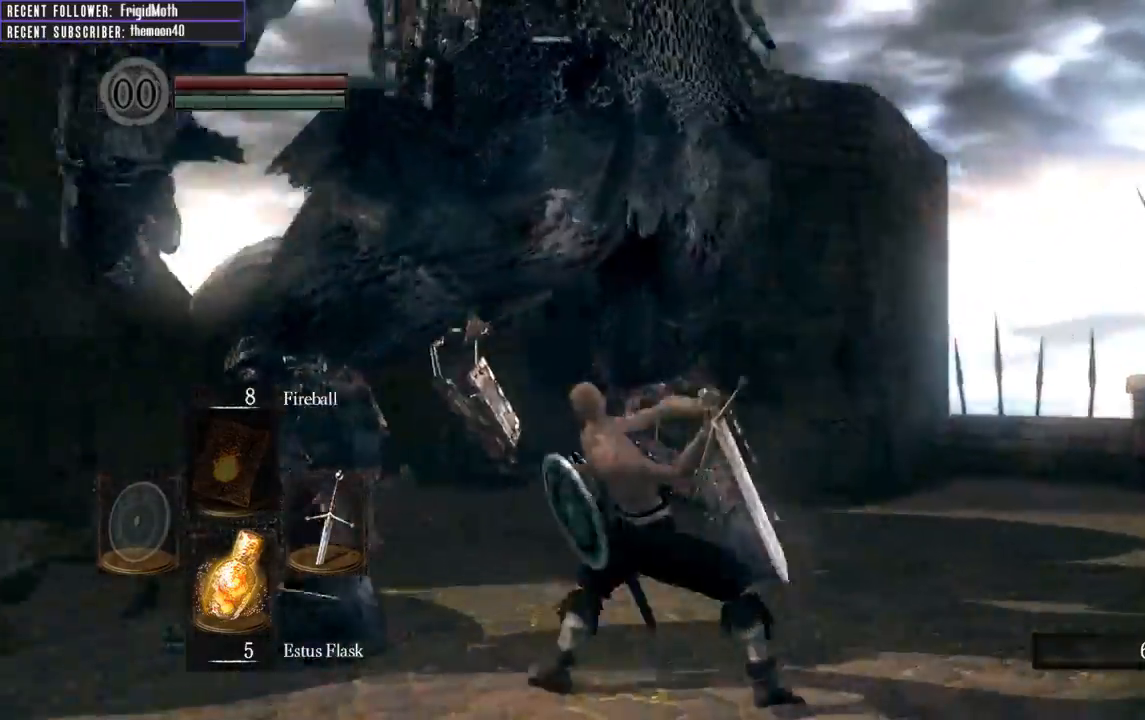
{"buttons": [], "left_stick": "down-left", "right_stick": "center", "events": [[117, "right_stick", "center"], [450, "left_stick", "down-left"]]}
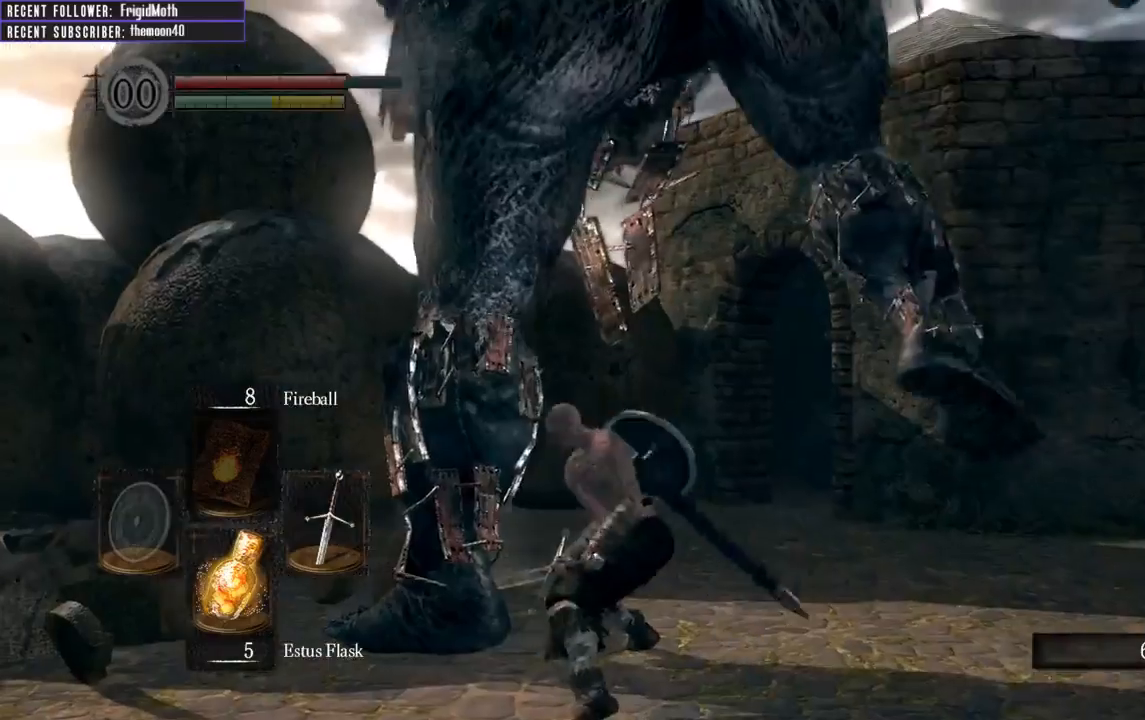
{"buttons": [], "left_stick": "down", "right_stick": "center", "events": [[17, "left_stick", "down"], [200, "B", "down"], [333, "B", "up"]]}
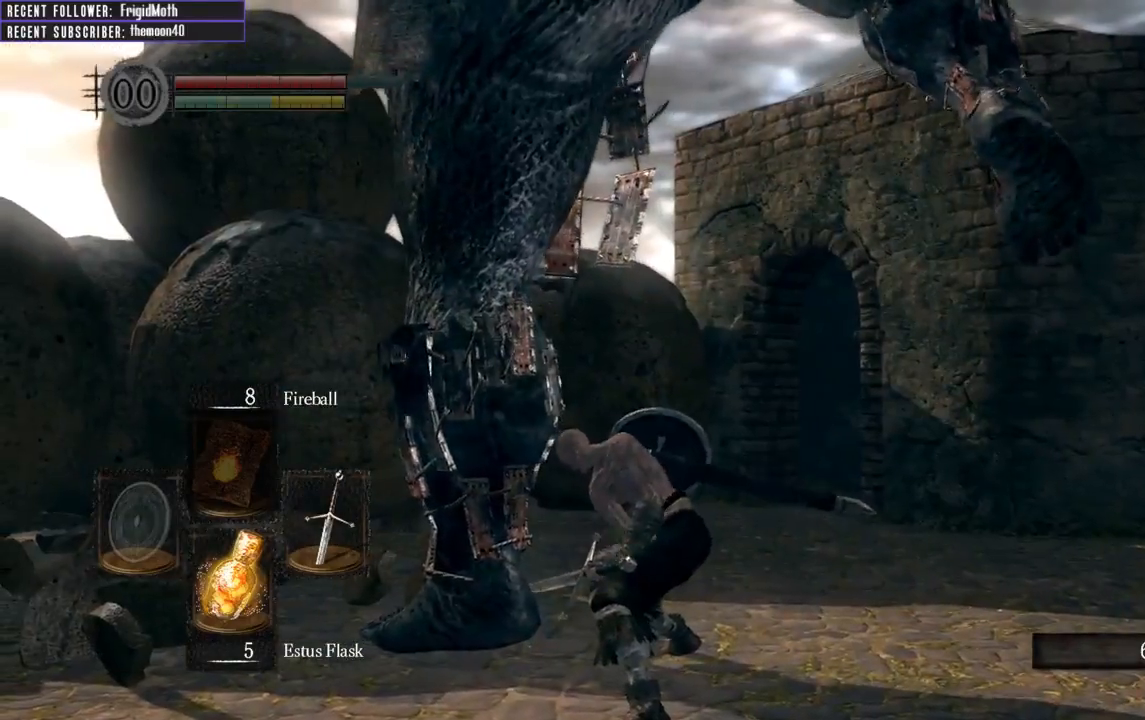
{"buttons": [], "left_stick": "down", "right_stick": "center", "events": []}
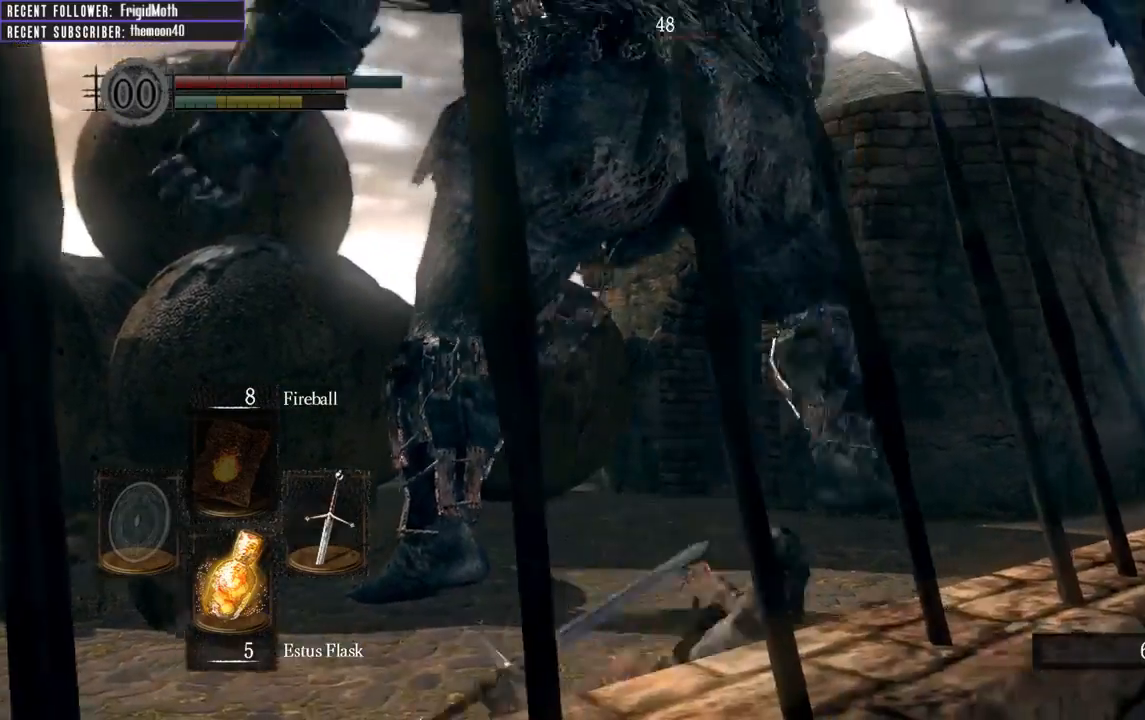
{"buttons": [], "left_stick": "up-right", "right_stick": "center", "events": [[200, "left_stick", "down-left"], [350, "left_stick", "down-right"], [467, "left_stick", "up-right"]]}
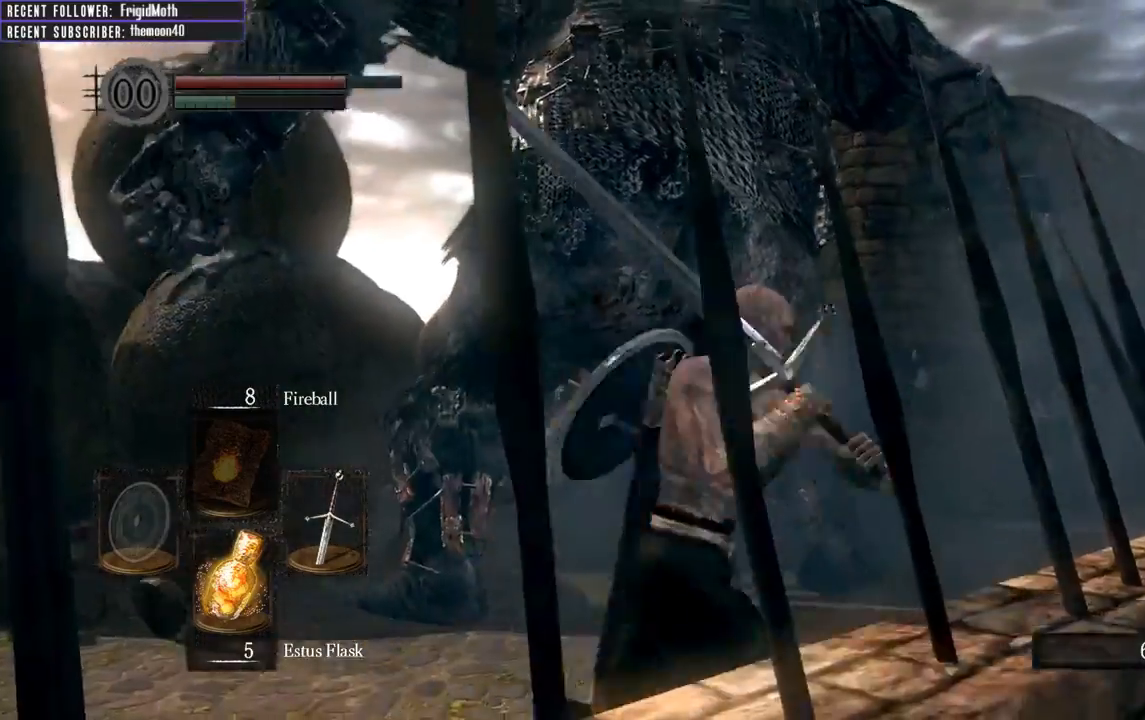
{"buttons": [], "left_stick": "up-right", "right_stick": "center", "events": []}
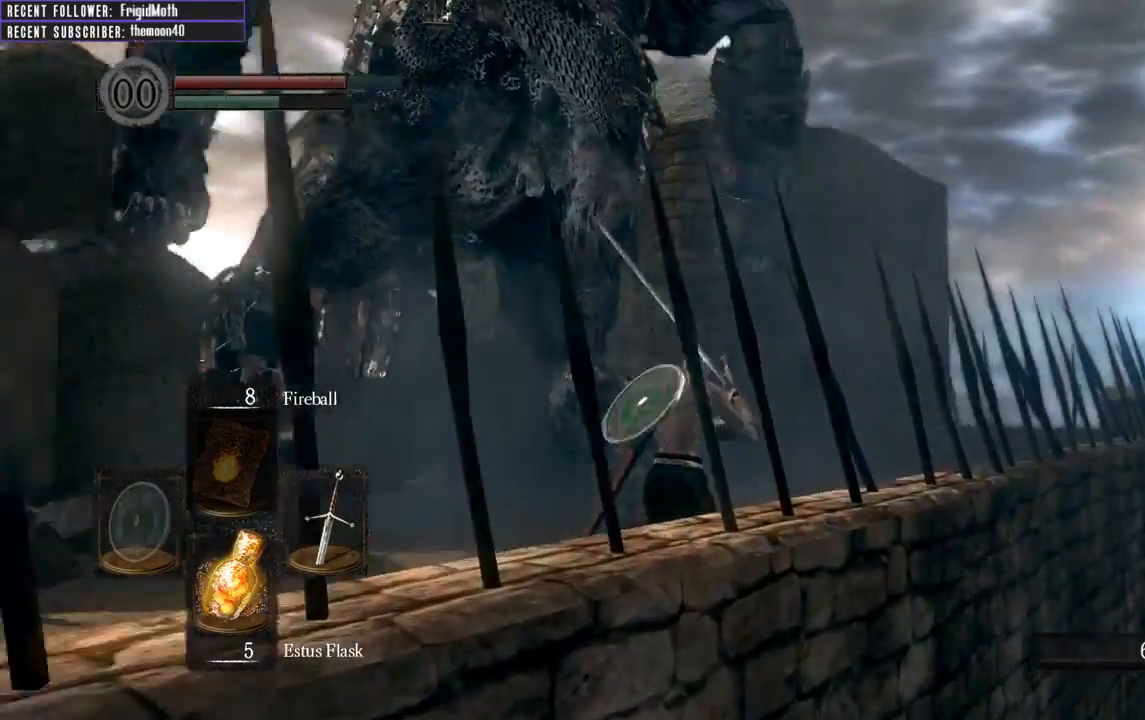
{"buttons": [], "left_stick": "up", "right_stick": "center", "events": [[183, "right_stick", "left"], [233, "left_stick", "up"], [250, "R1", "down"], [433, "R1", "up"], [450, "right_stick", "center"]]}
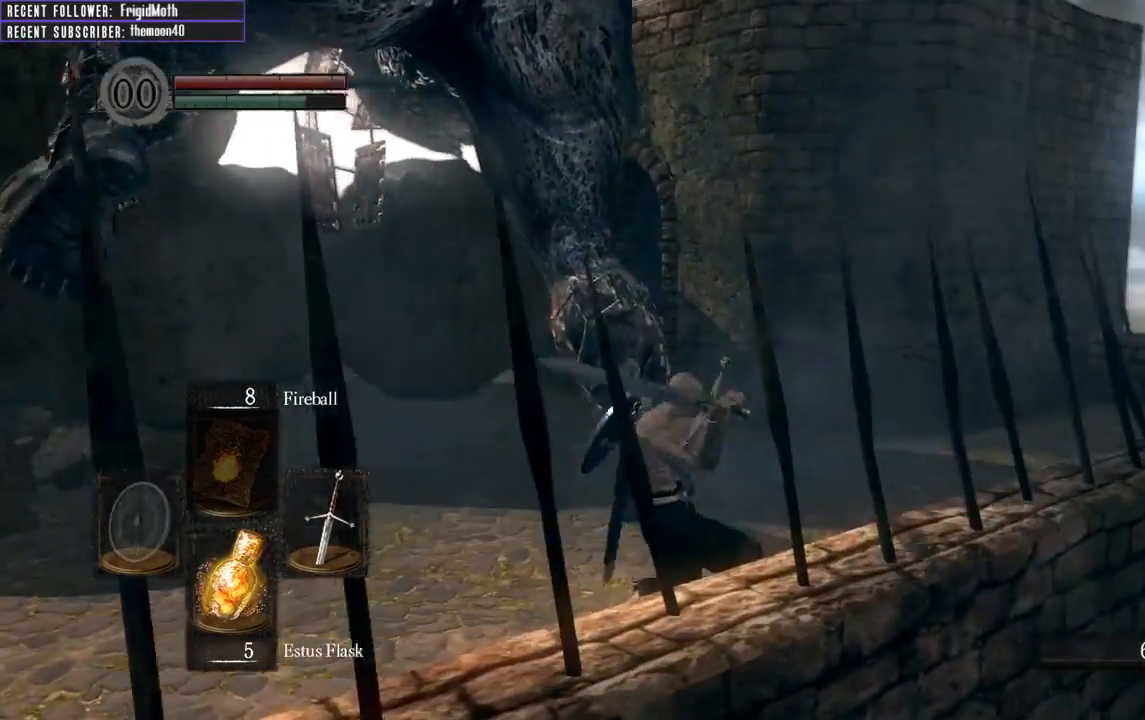
{"buttons": [], "left_stick": "up", "right_stick": "left", "events": [[233, "right_stick", "left"]]}
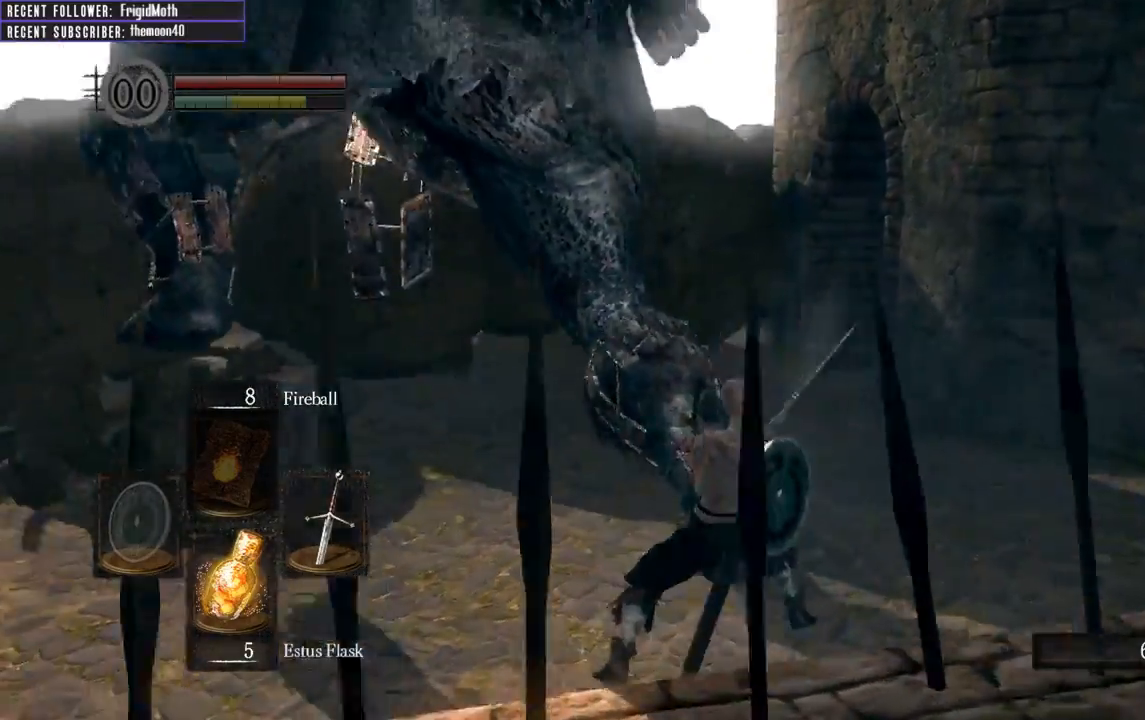
{"buttons": [], "left_stick": "up", "right_stick": "center", "events": [[67, "R1", "down"], [117, "right_stick", "center"], [200, "R1", "up"], [317, "R1", "down"], [450, "R1", "up"]]}
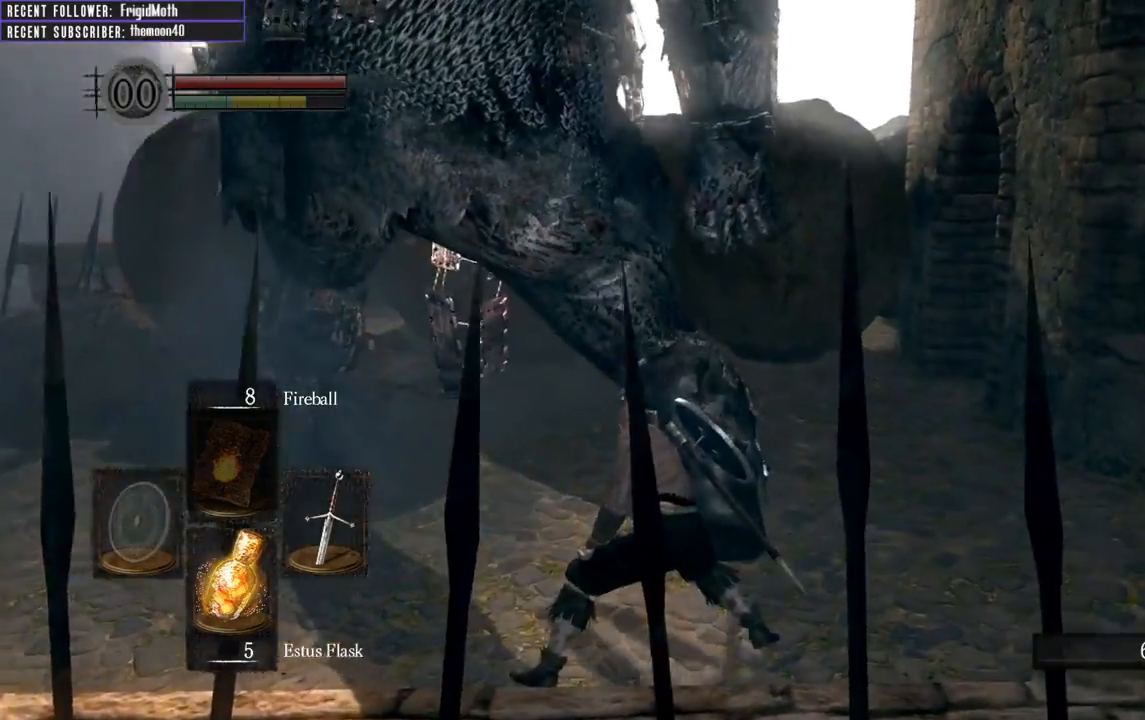
{"buttons": [], "left_stick": "up", "right_stick": "center", "events": [[33, "R1", "down"], [150, "R1", "up"], [250, "R1", "down"], [367, "R1", "up"]]}
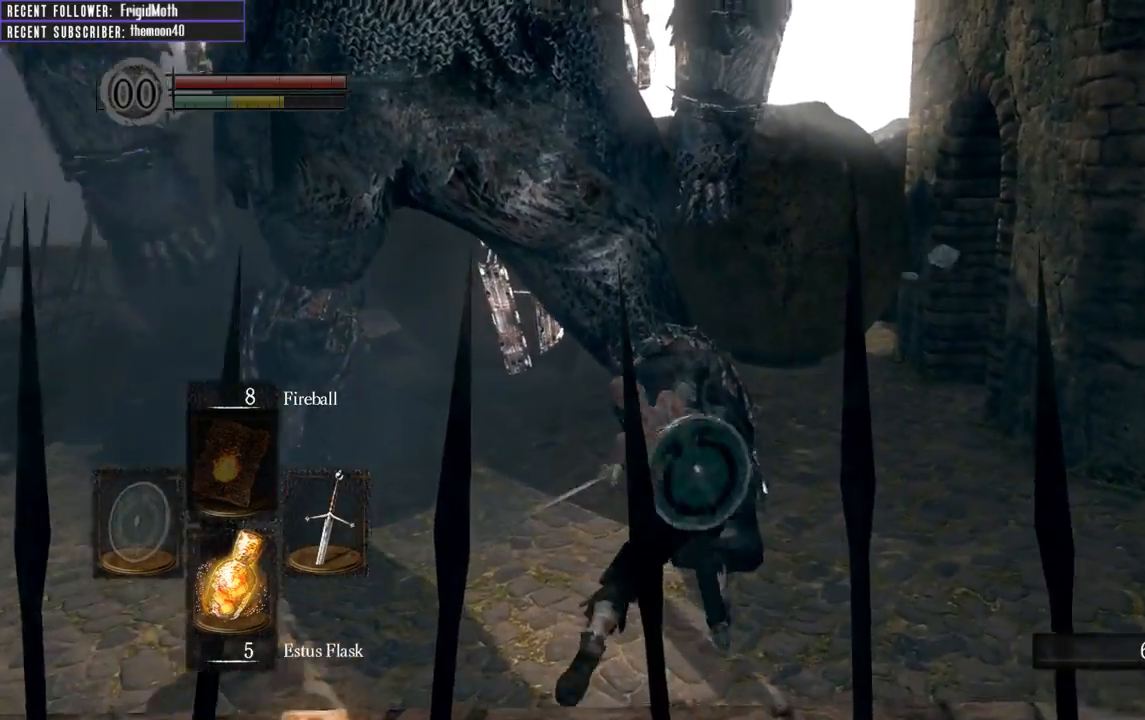
{"buttons": [], "left_stick": "up", "right_stick": "center", "events": [[300, "R1", "down"], [483, "R1", "up"]]}